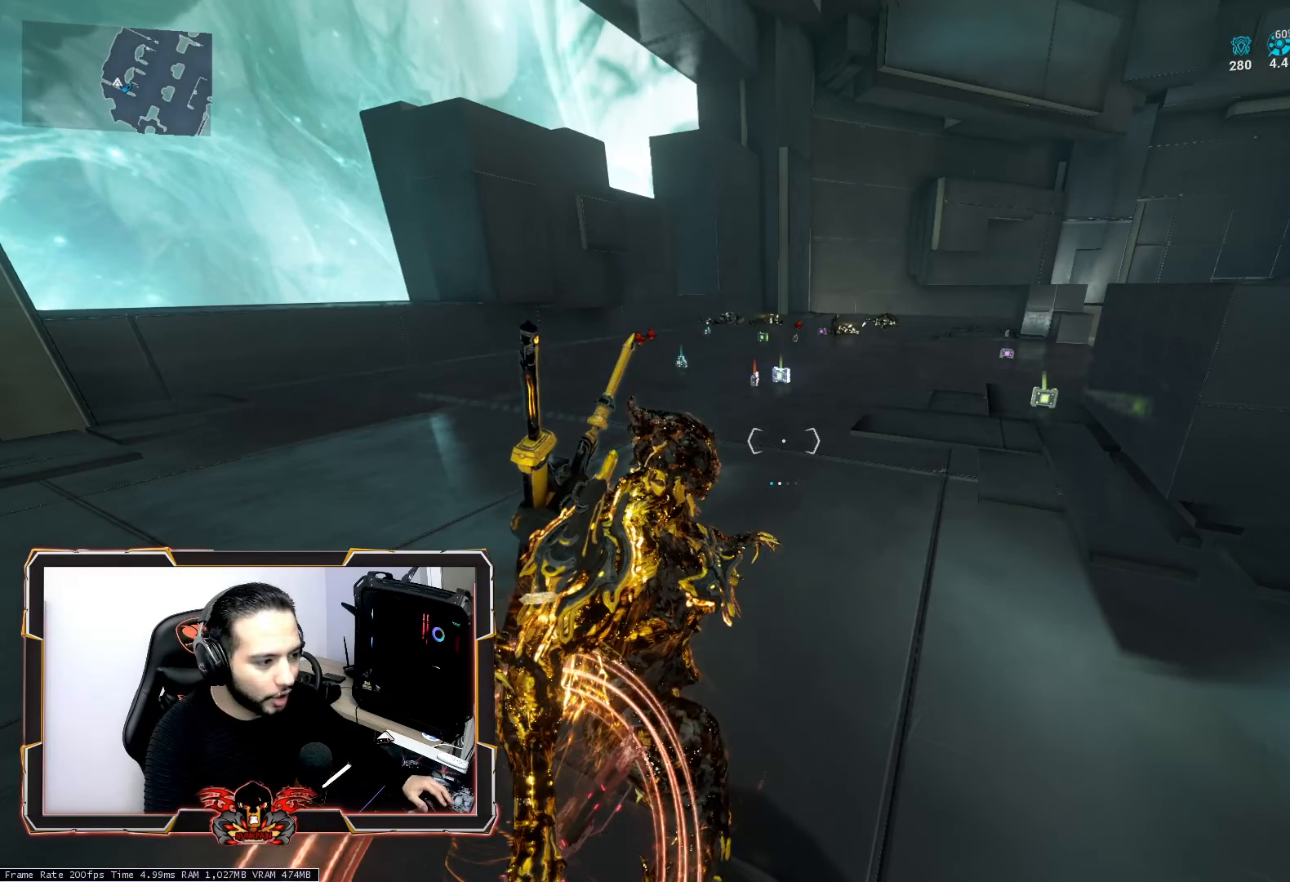
Gameplay with keyboard and mouse; each line is a JSON object with the keys and mouse buttons held at the frame after it. "events" lists presses ("down") and releases ("up") of "1", "2", "3", "4", "5", "a", "alt", "c", "caps_lock", "ctrl", "d", "e", "f", "g", "q", "r", "s", "shift", "space", "t", "tab", "v", "w", "x", "z", "mouse_left", "mouse_wheel" and "mouse_right" between this image and that frame as [ms after this image, input, new state], when the widget could be followed in between. "mouse_left", "mouse_wheel", "mouse_right" = the "left", "wheel", "right" buttons of the "mouse" list. No other keys are recorded. "wheel" means that the mouse wheel is clicked or scrolled. "mouse_move" is the direction in which the mouse moves at that frame (one of eight, or "still"), when it could be read.
{"keys": [], "mouse": [], "mouse_move": "up-left", "events": []}
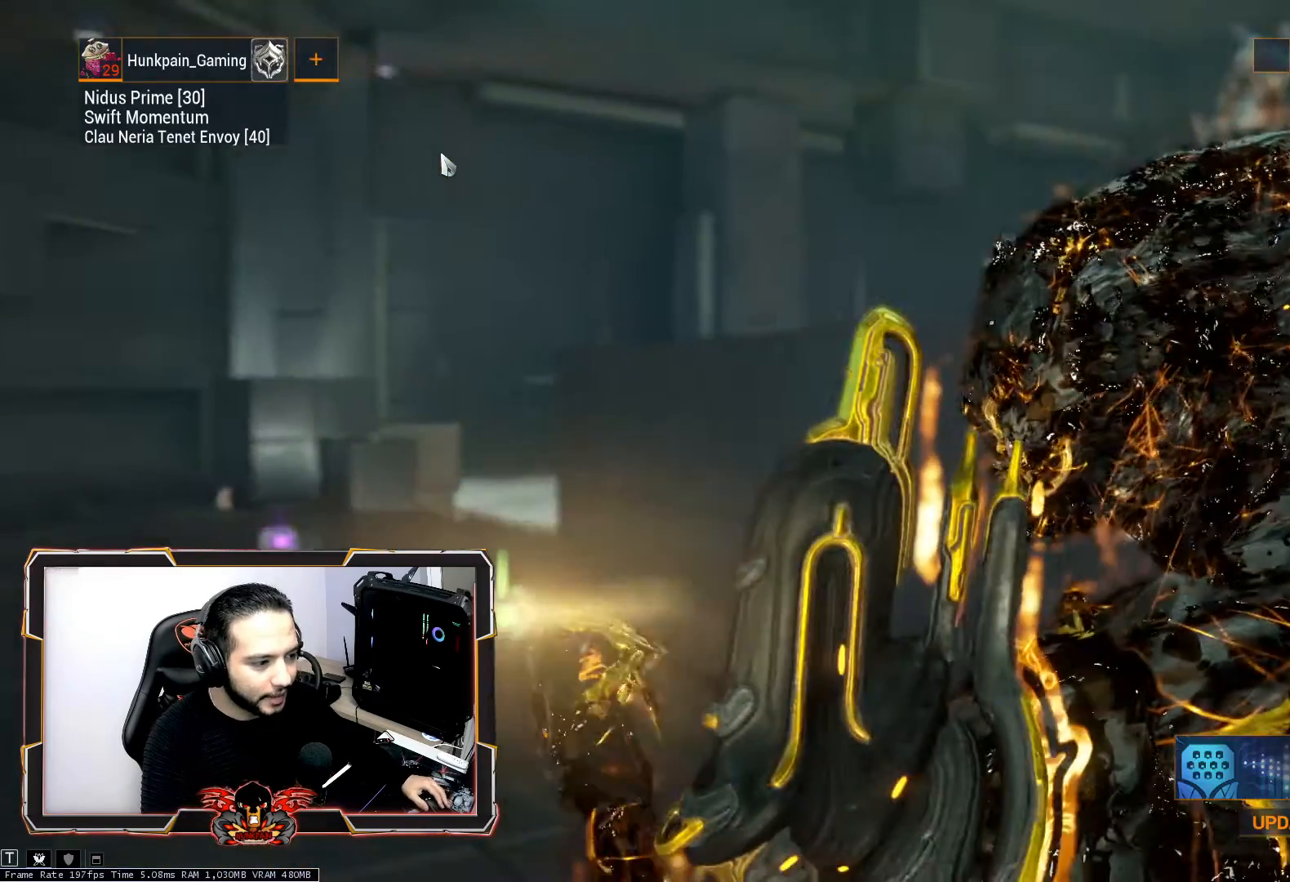
{"keys": [], "mouse": [], "mouse_move": "down-right", "events": []}
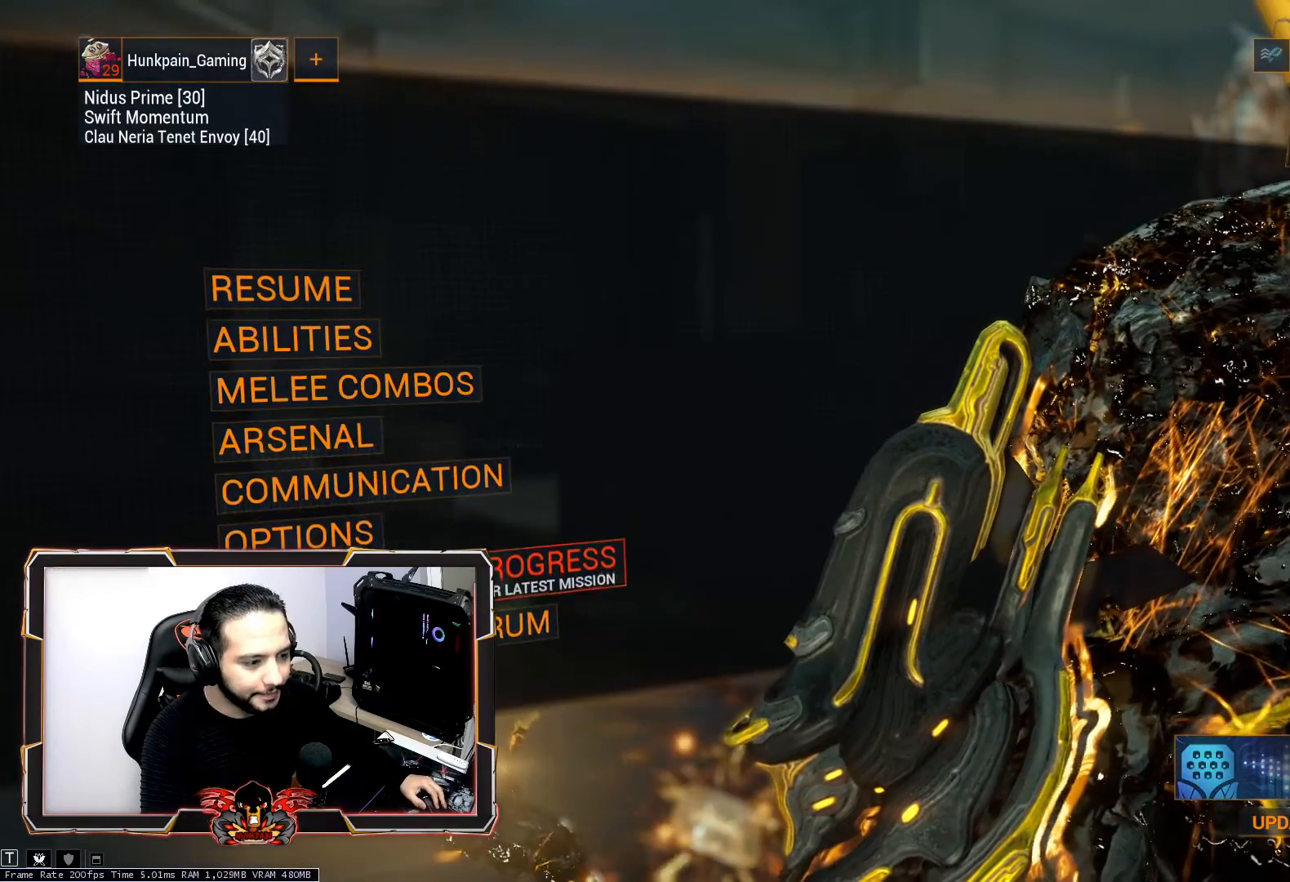
{"keys": [], "mouse": [], "mouse_move": "up", "events": [[317, "mouse_left", "down"], [417, "mouse_left", "up"]]}
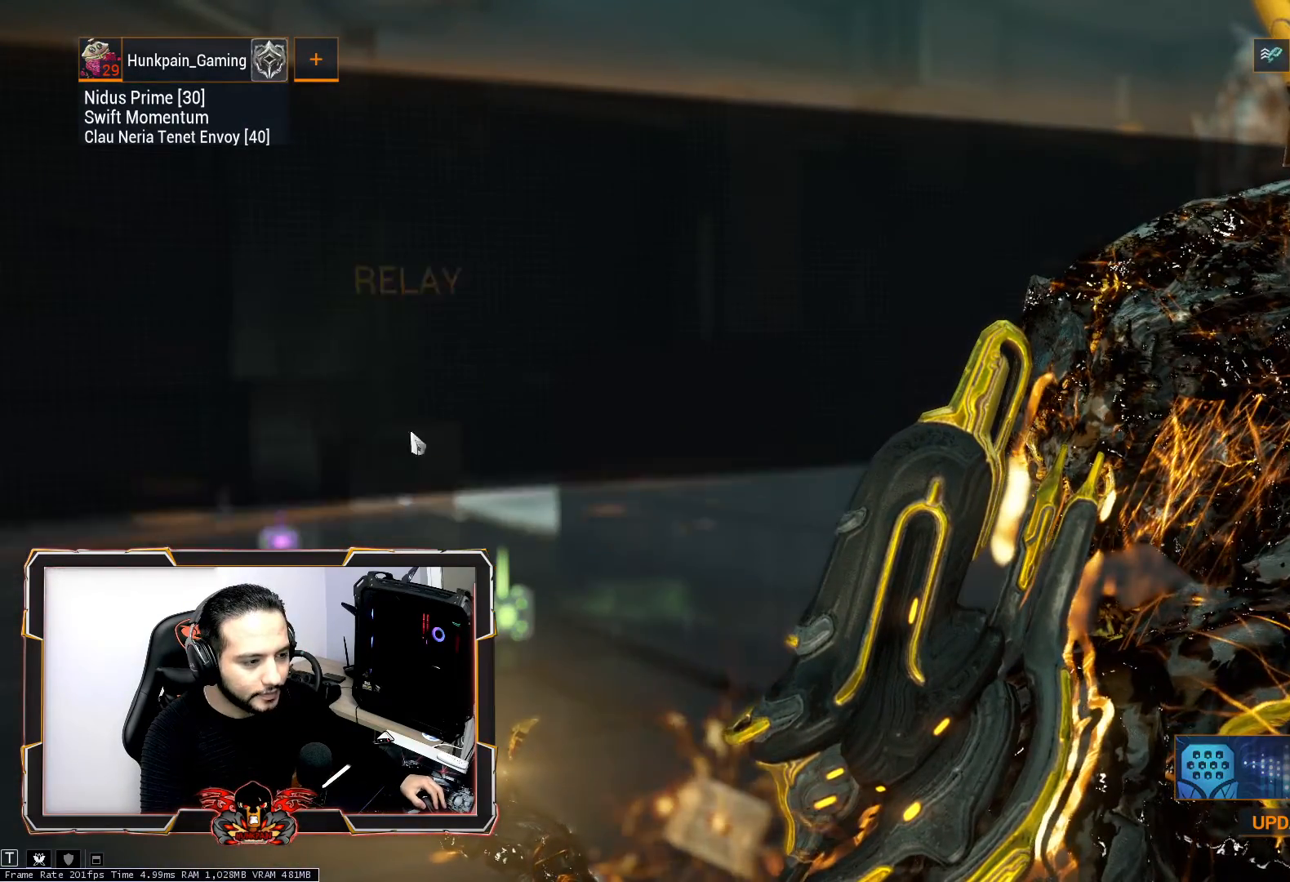
{"keys": [], "mouse": ["left"], "mouse_move": "down", "events": [[467, "mouse_left", "down"]]}
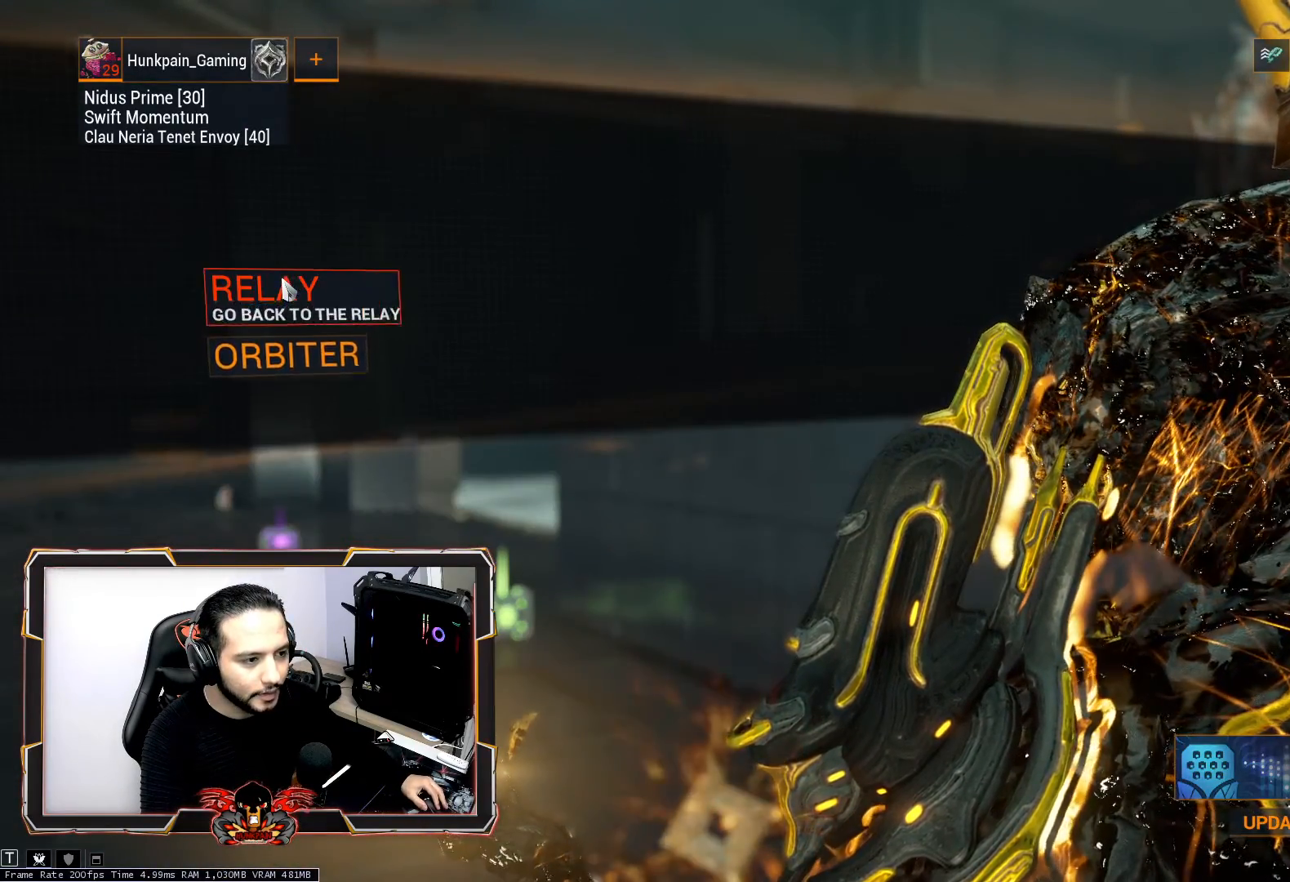
{"keys": [], "mouse": [], "mouse_move": "still", "events": [[17, "mouse_left", "up"]]}
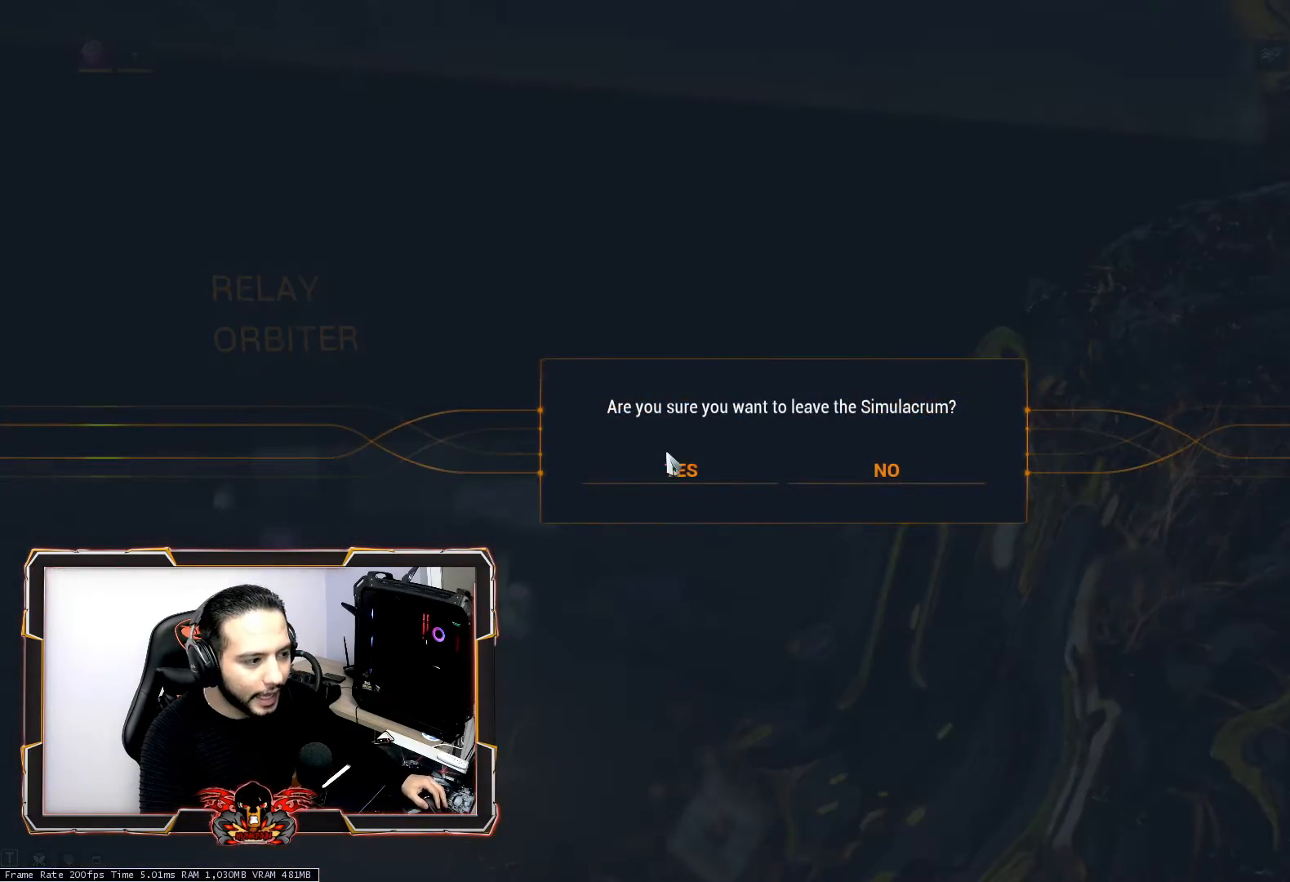
{"keys": [], "mouse": [], "mouse_move": "up-left", "events": [[83, "mouse_left", "down"], [183, "mouse_left", "up"]]}
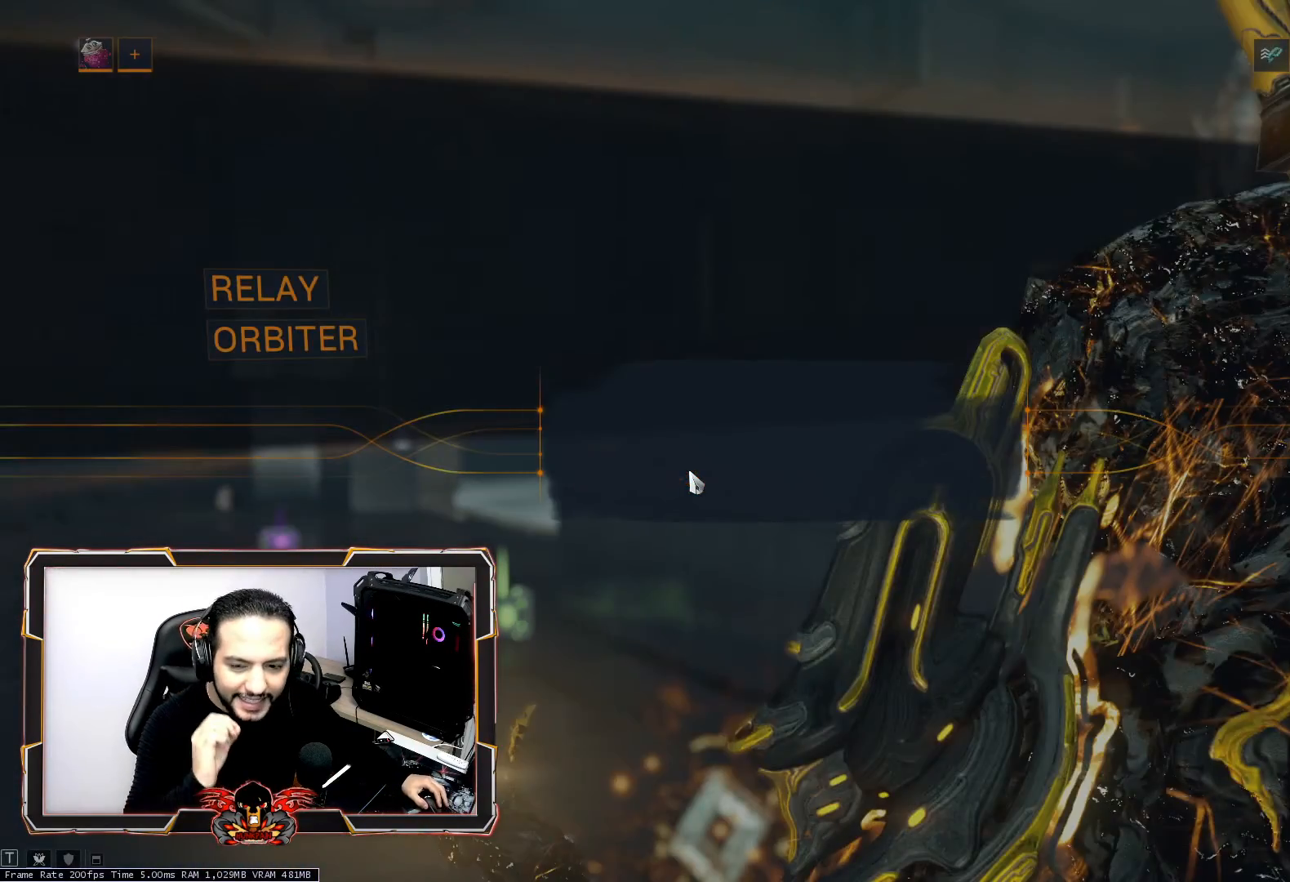
{"keys": [], "mouse": [], "mouse_move": "still", "events": []}
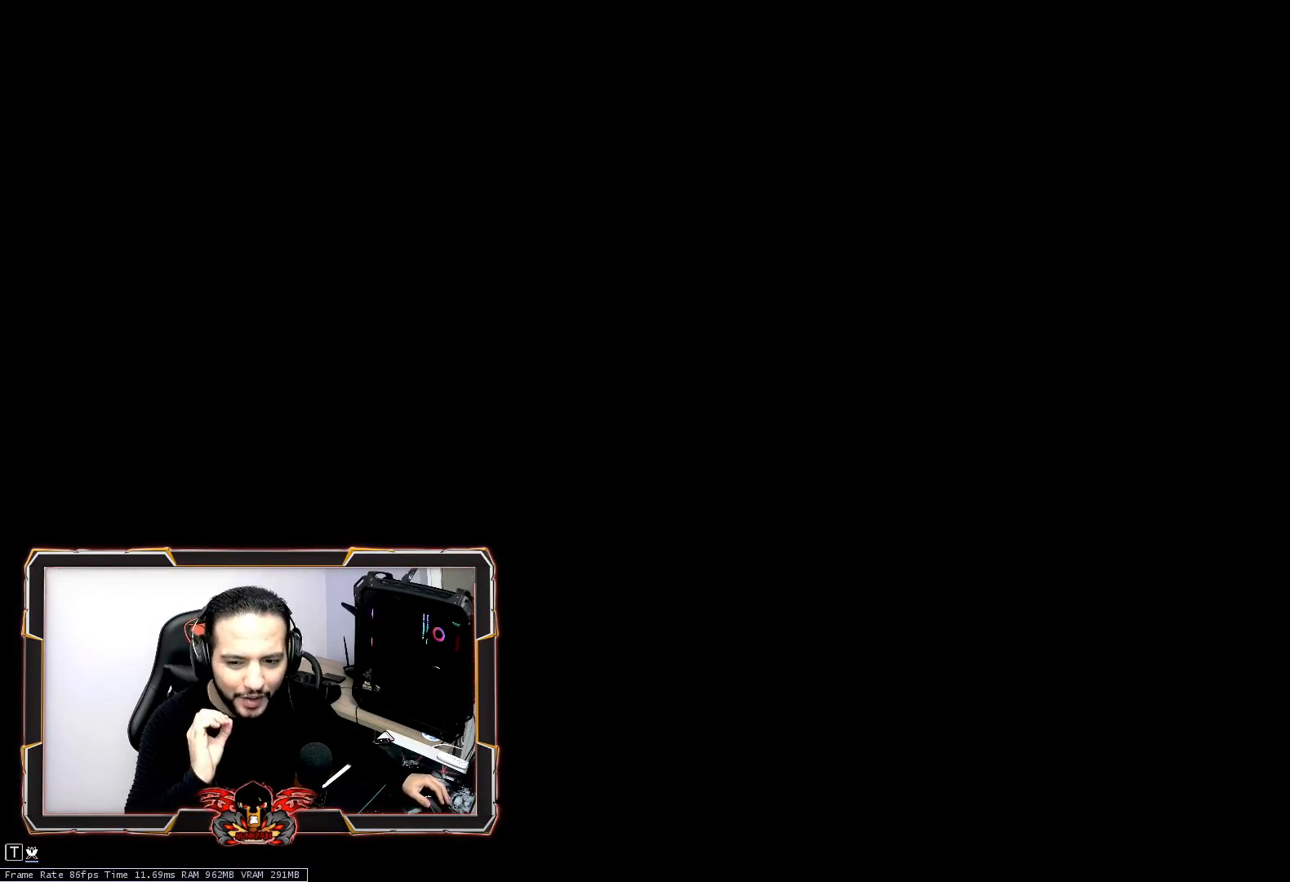
{"keys": [], "mouse": [], "mouse_move": "still", "events": []}
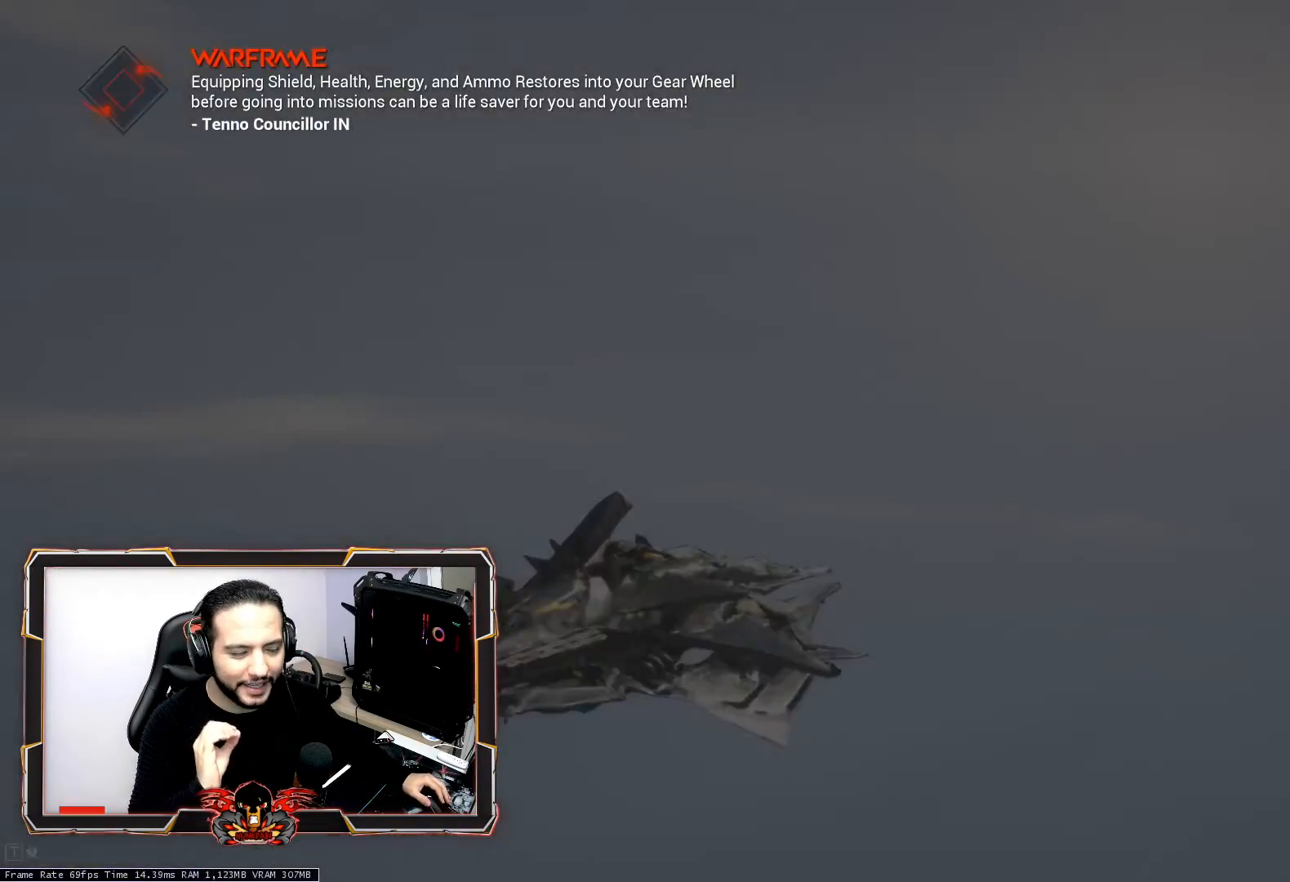
{"keys": [], "mouse": [], "mouse_move": "still", "events": []}
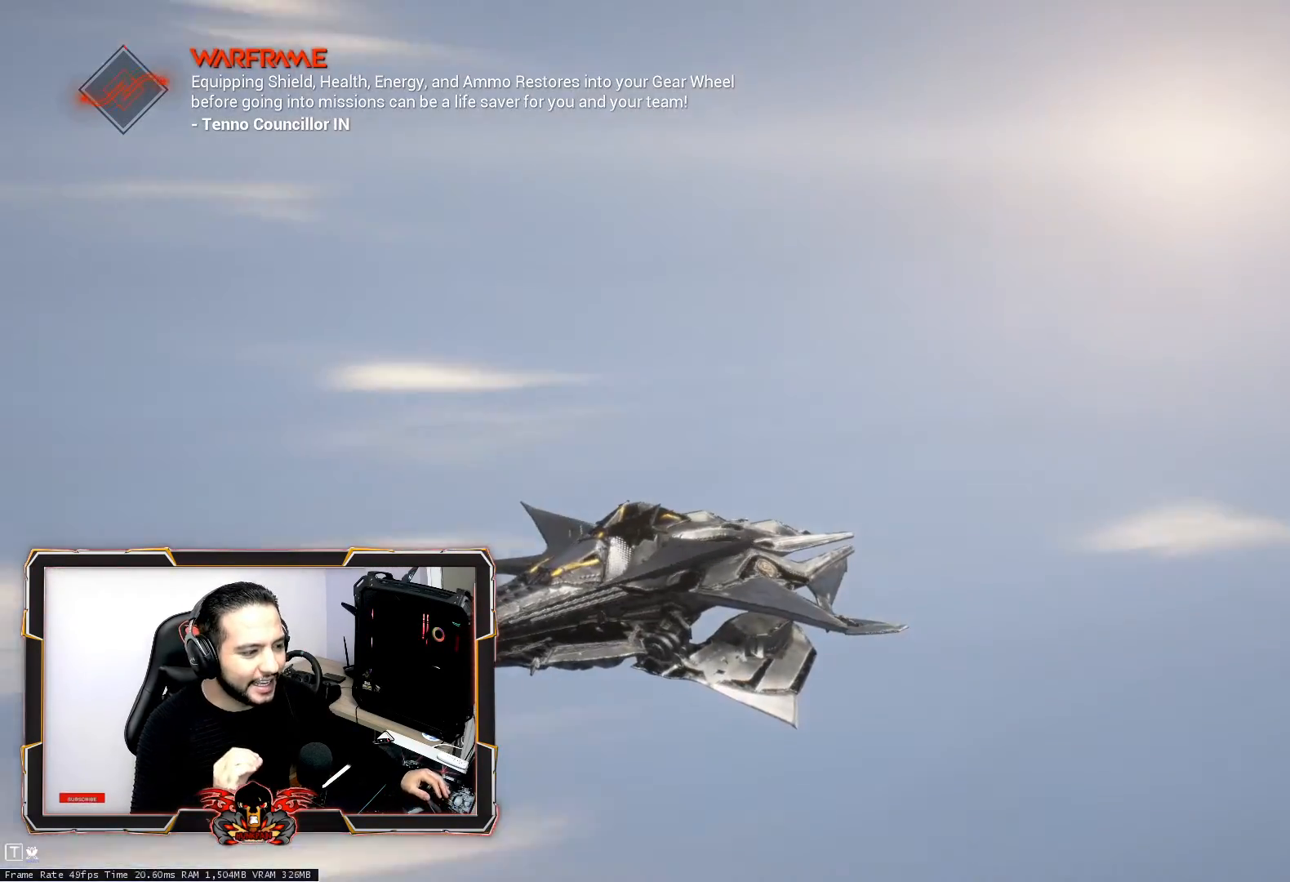
{"keys": [], "mouse": [], "mouse_move": "still", "events": []}
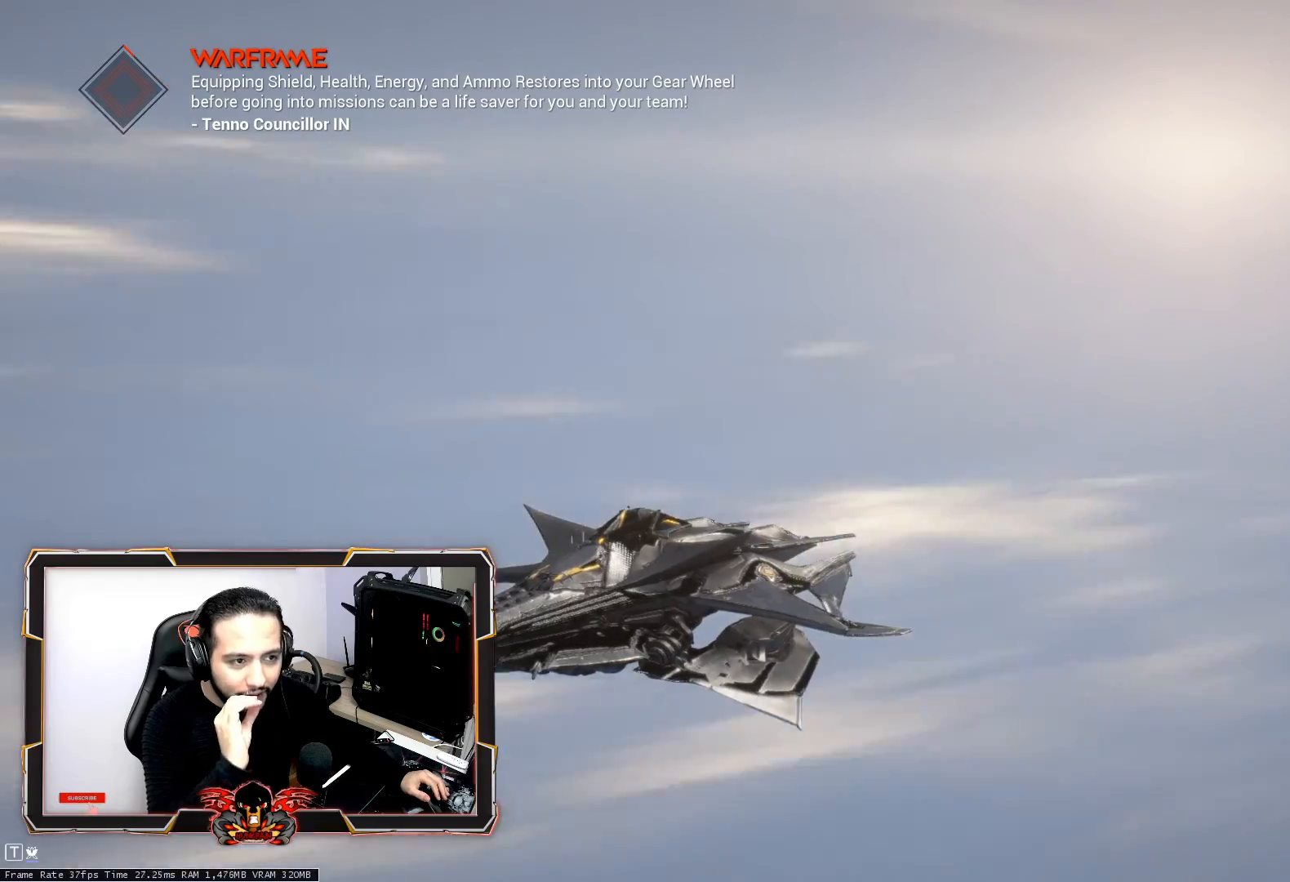
{"keys": [], "mouse": [], "mouse_move": "still", "events": []}
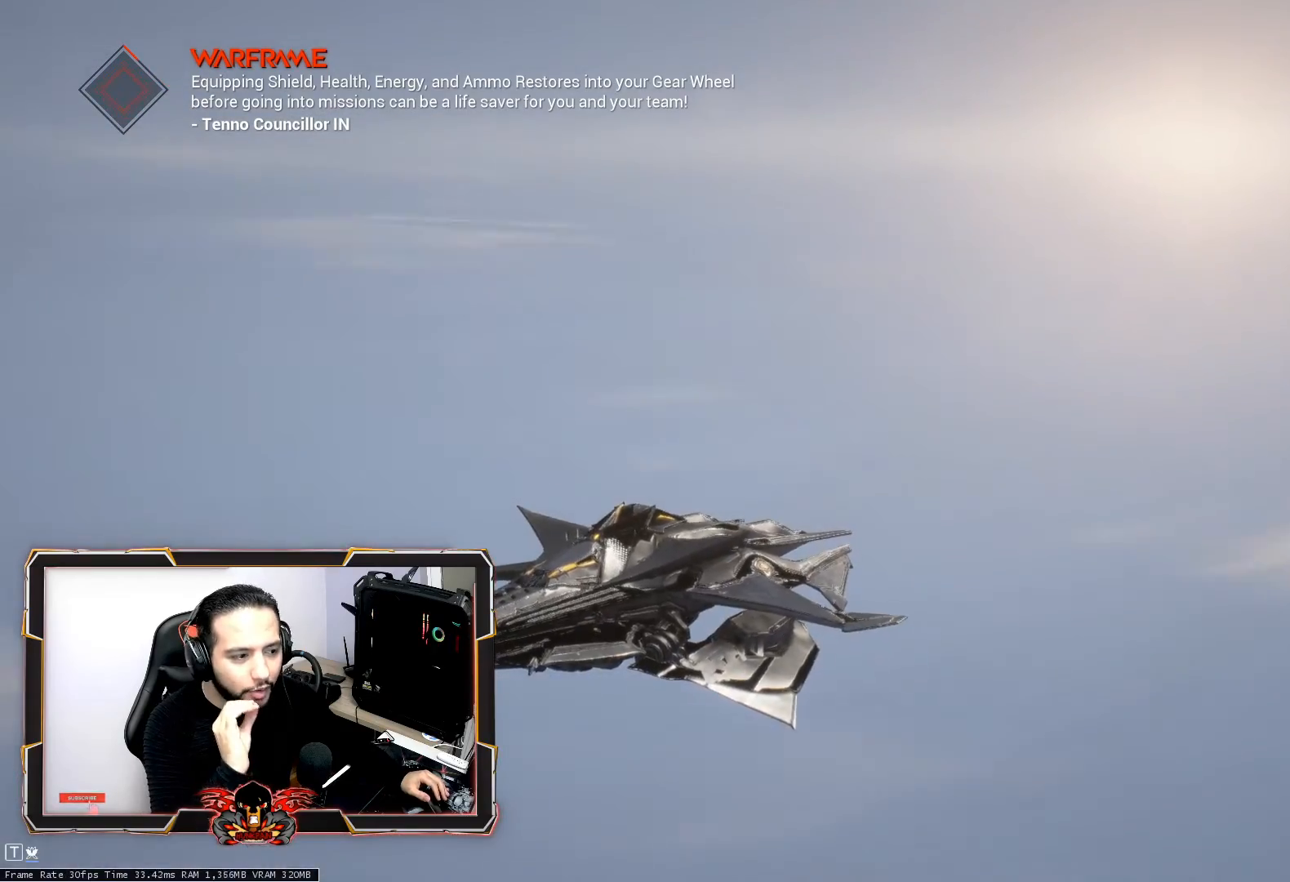
{"keys": [], "mouse": [], "mouse_move": "still", "events": []}
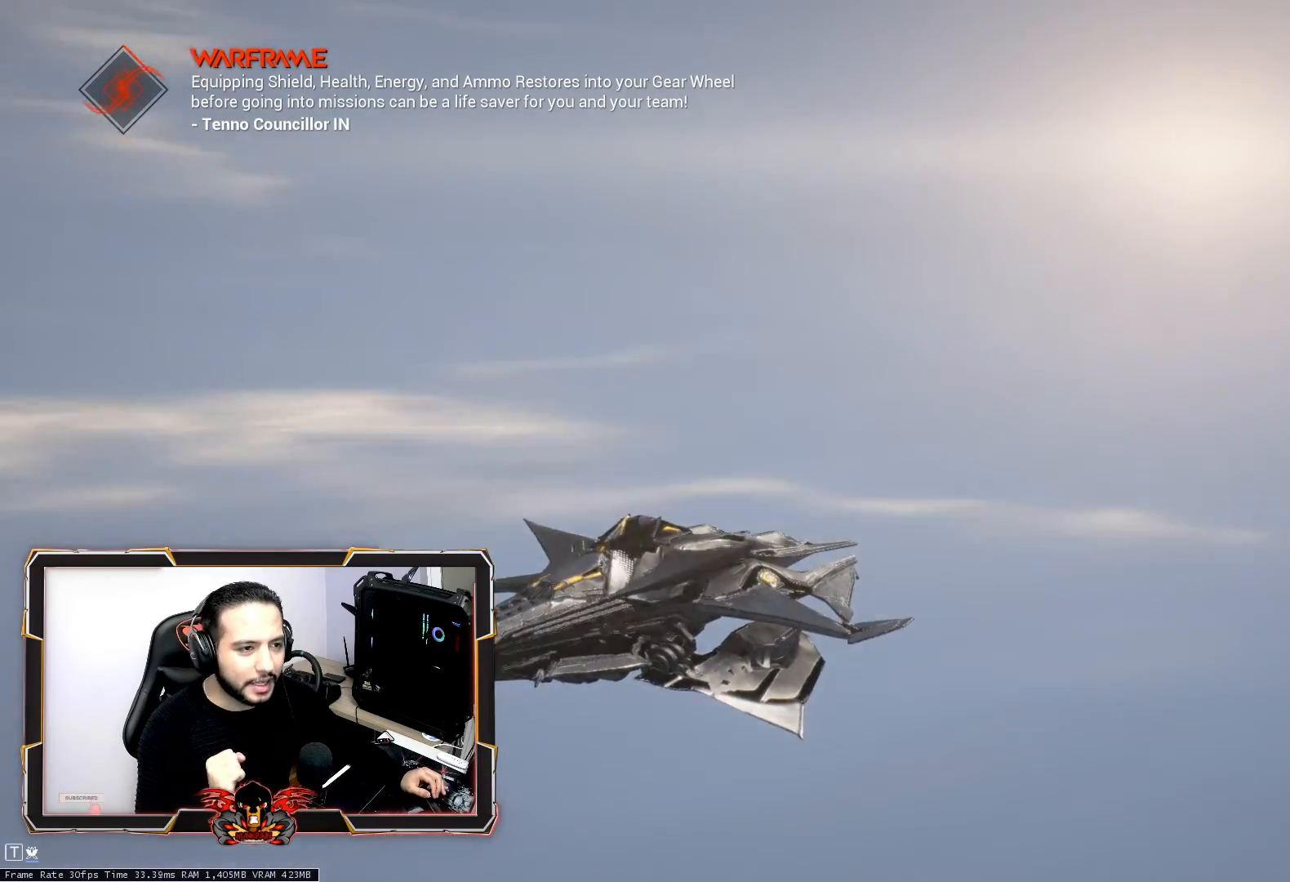
{"keys": [], "mouse": [], "mouse_move": "still", "events": []}
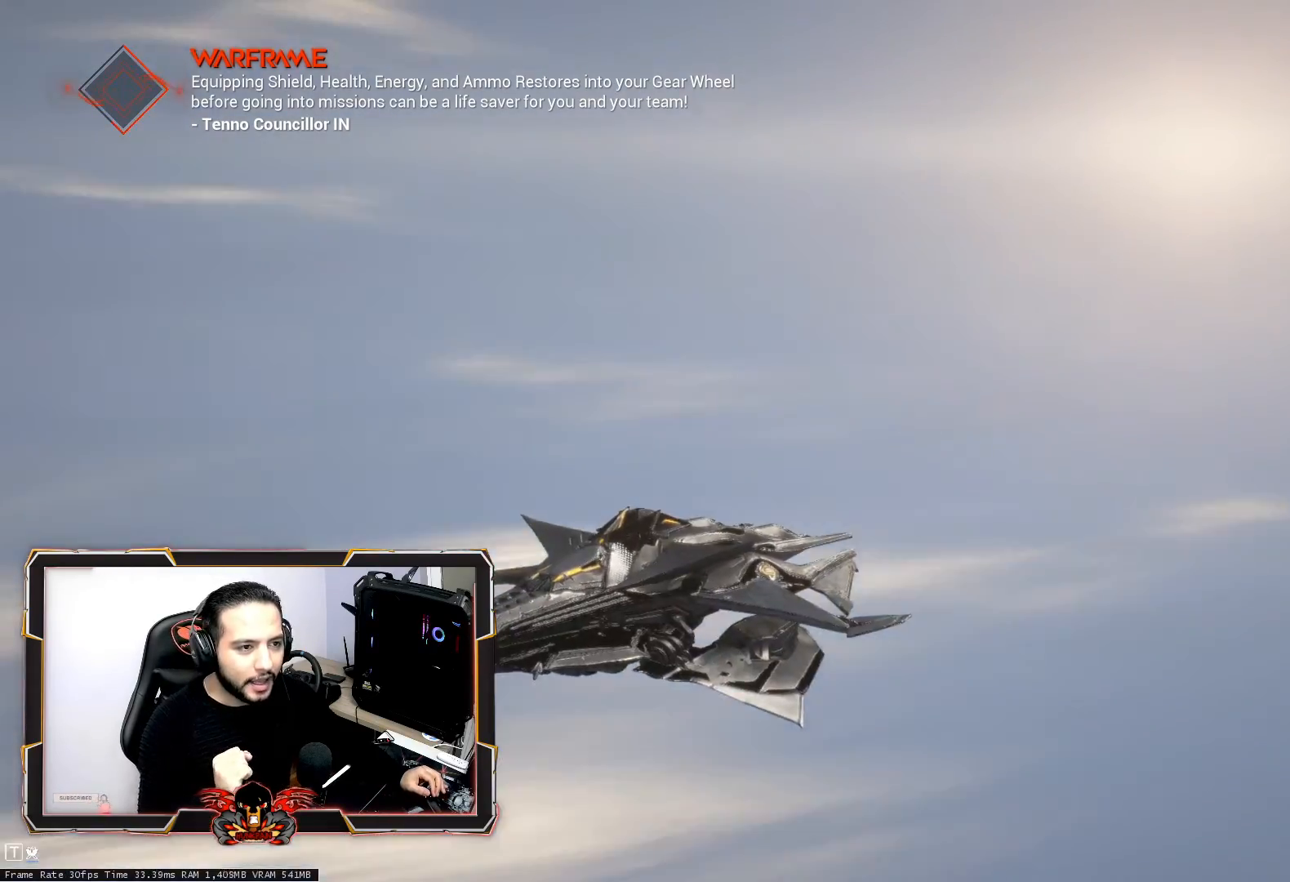
{"keys": [], "mouse": [], "mouse_move": "still", "events": []}
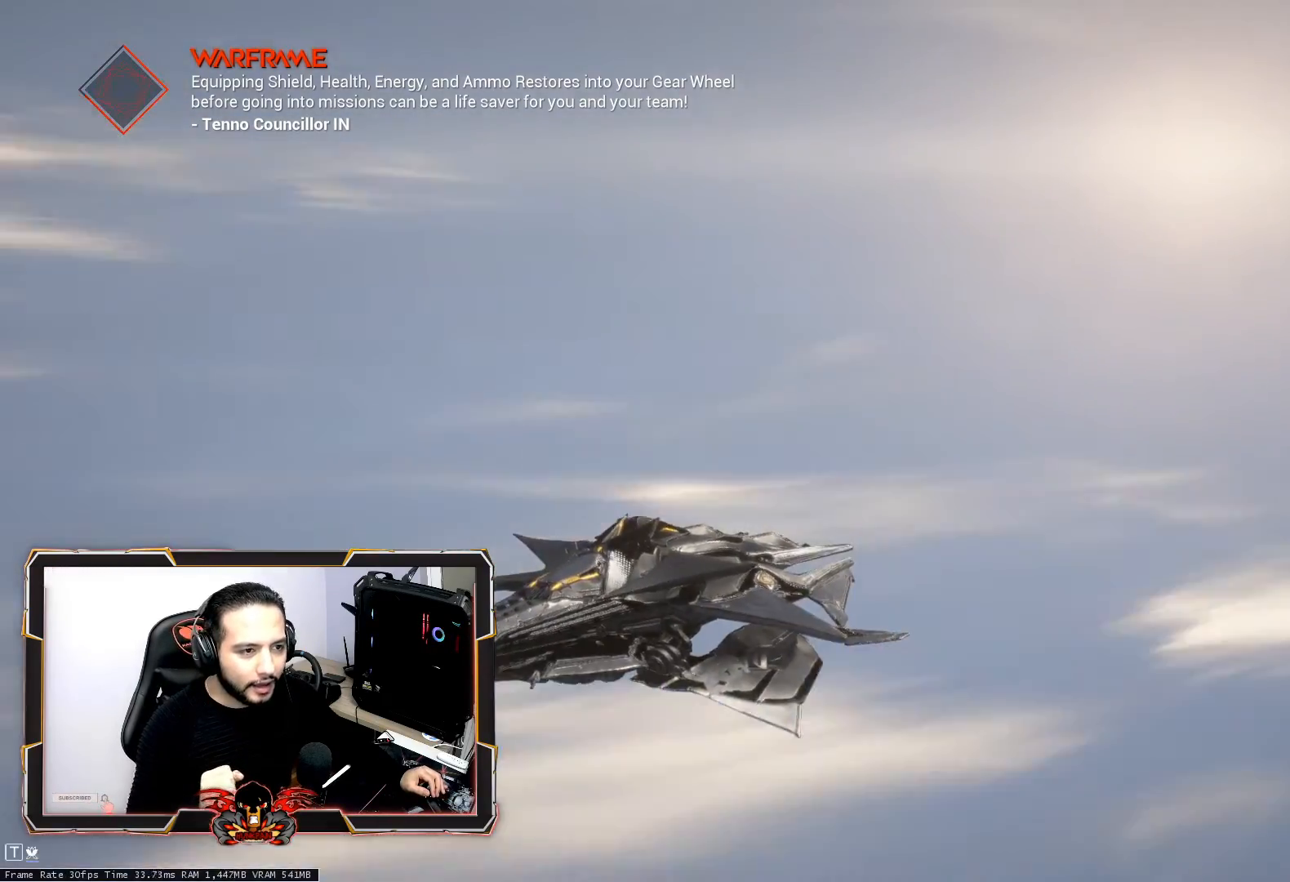
{"keys": [], "mouse": [], "mouse_move": "still", "events": []}
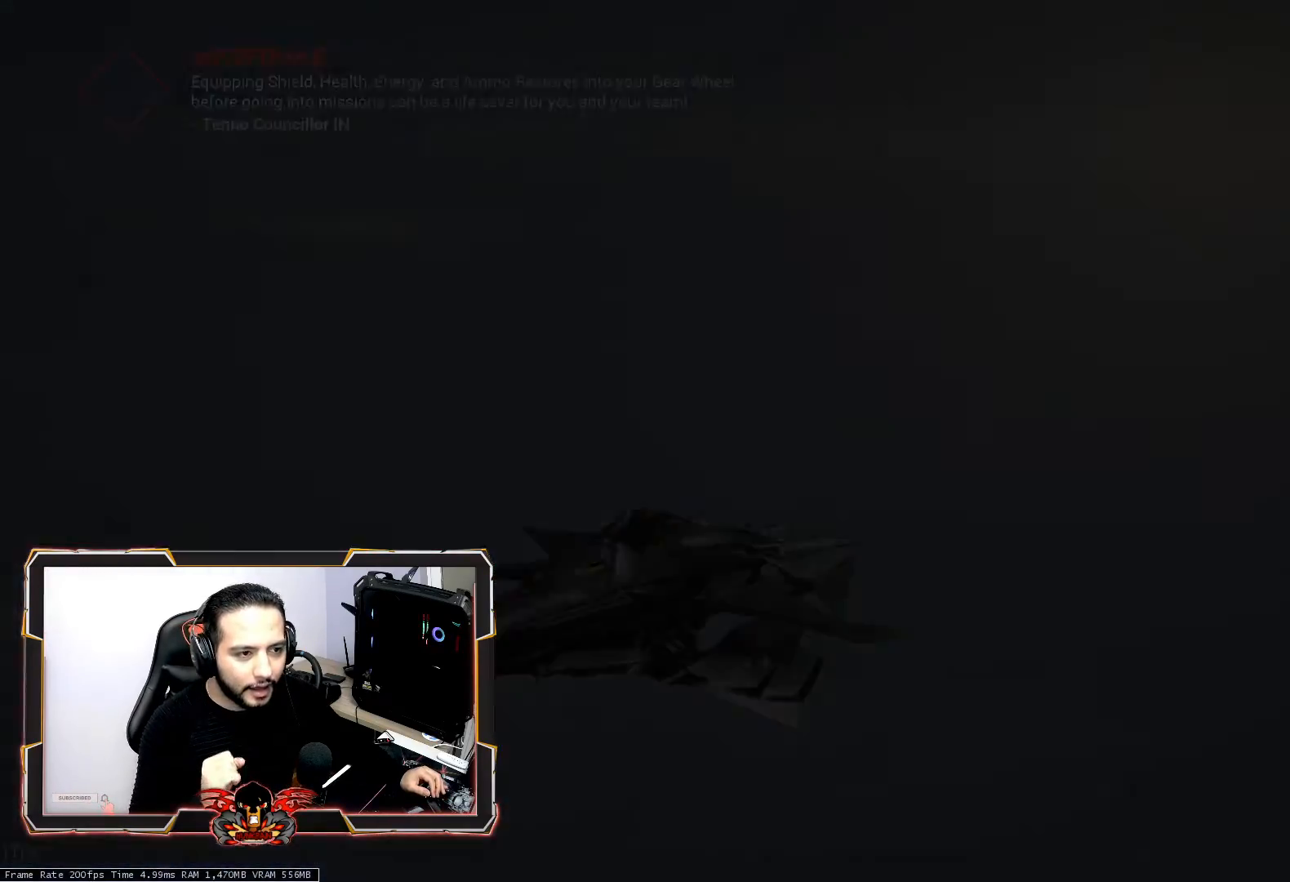
{"keys": [], "mouse": [], "mouse_move": "still", "events": []}
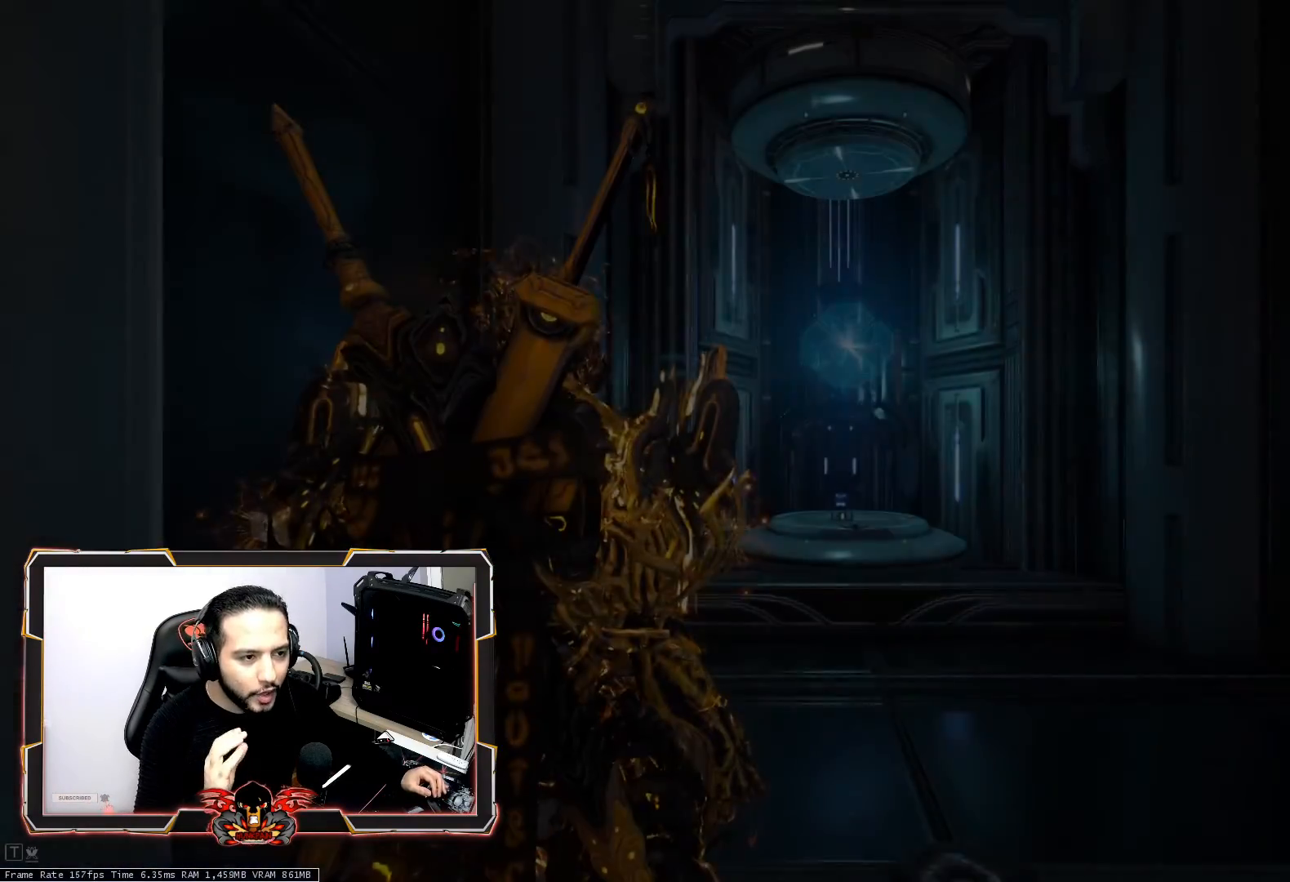
{"keys": [], "mouse": [], "mouse_move": "right", "events": []}
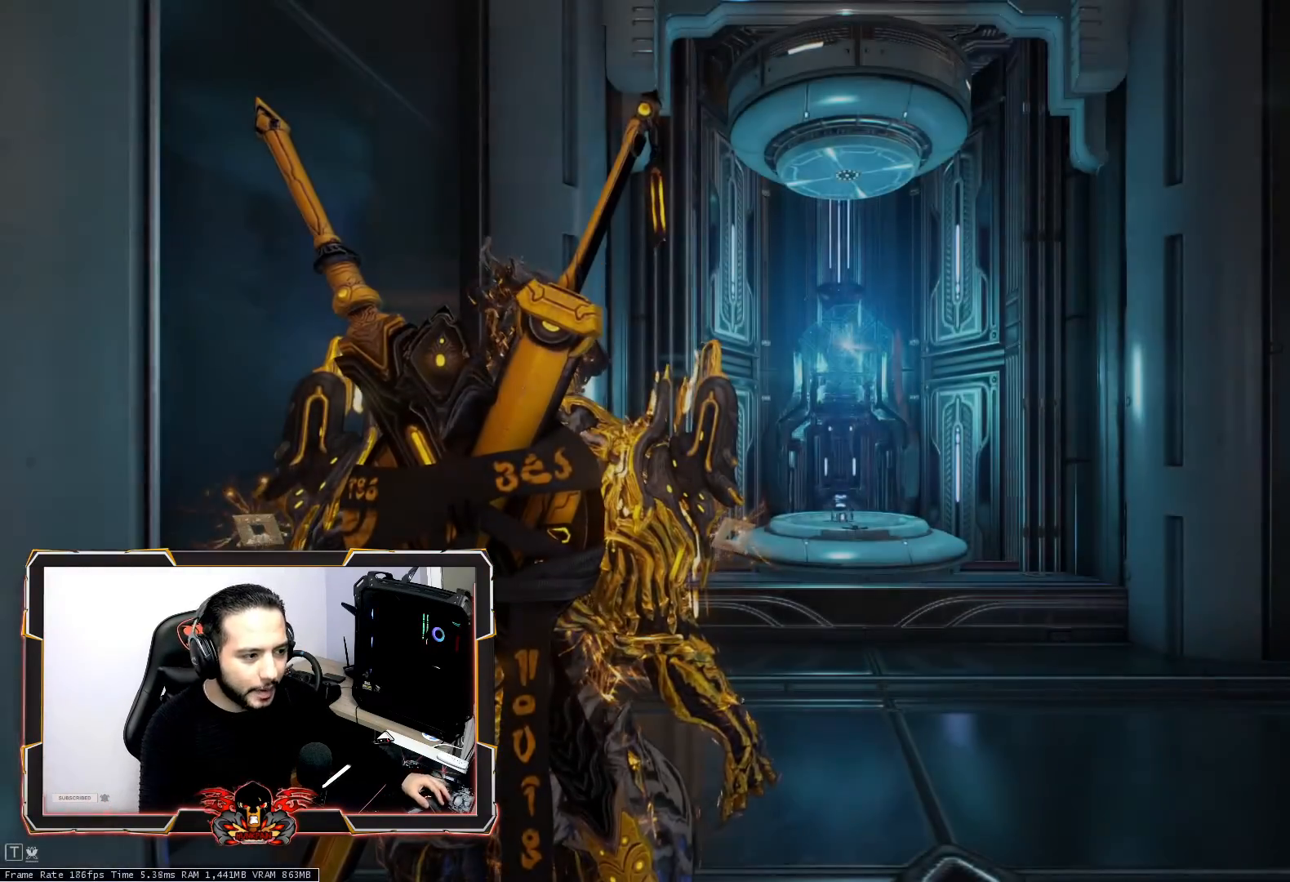
{"keys": [], "mouse": [], "mouse_move": "right", "events": [[317, "mouse_right", "down"], [417, "mouse_right", "up"]]}
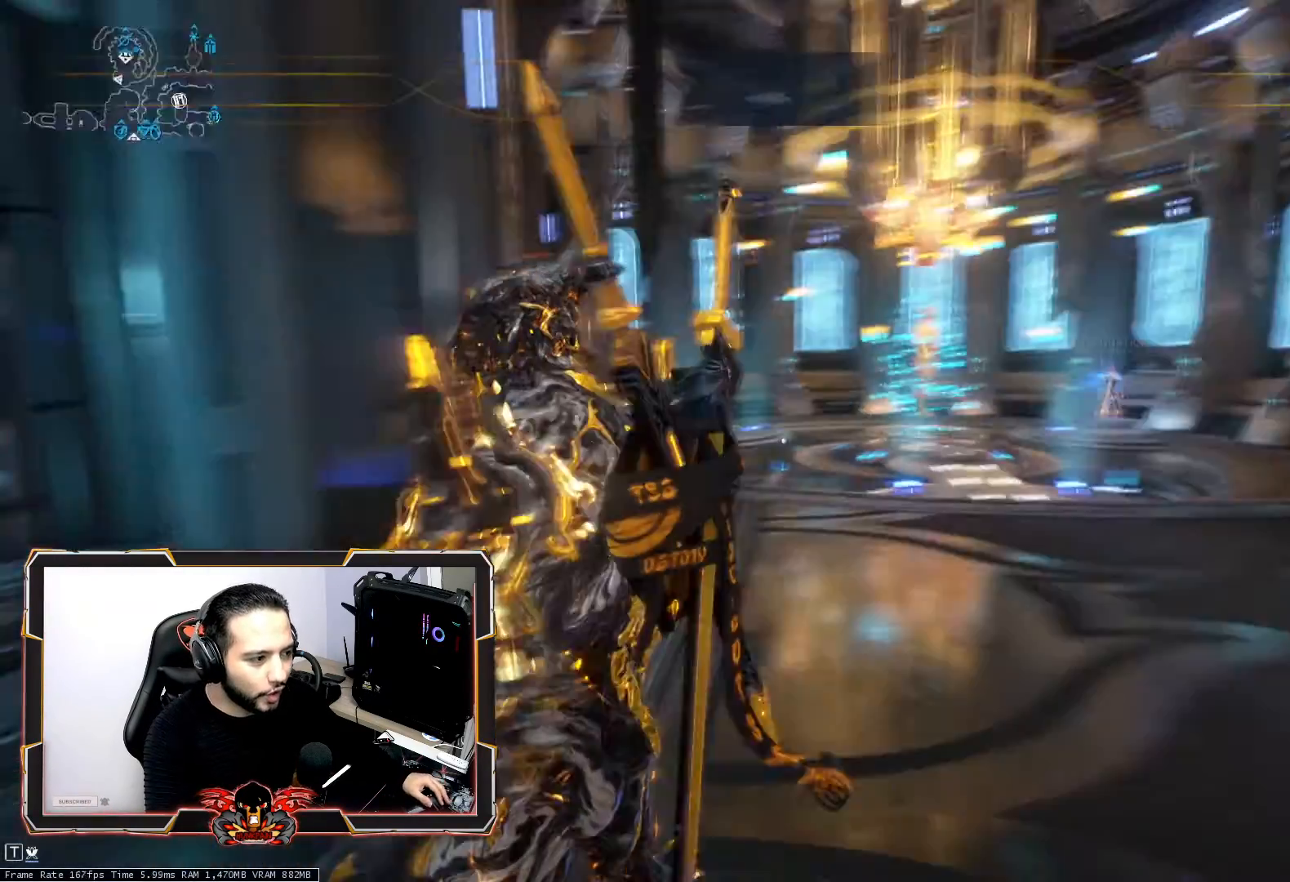
{"keys": [], "mouse": [], "mouse_move": "up-left", "events": []}
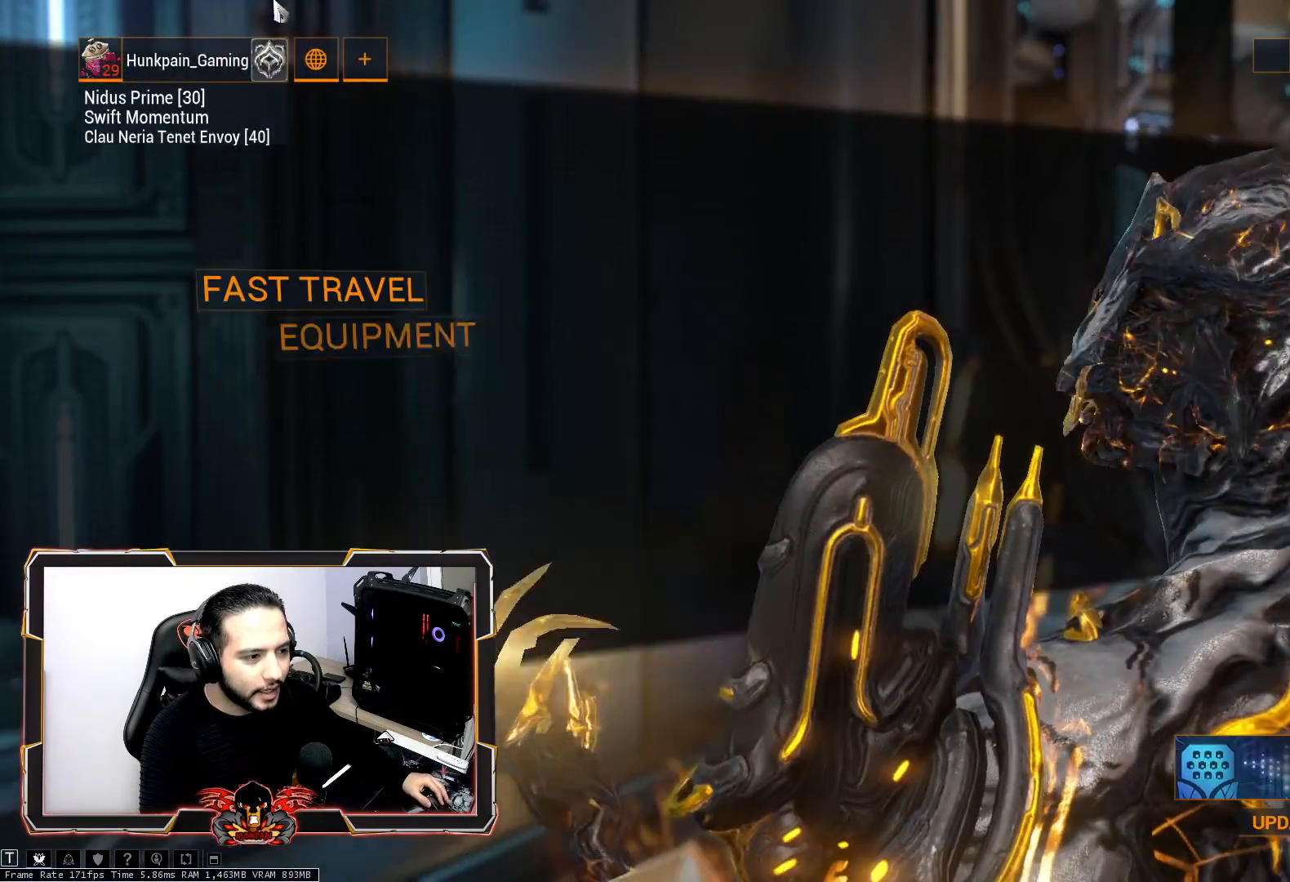
{"keys": [], "mouse": [], "mouse_move": "up-left", "events": []}
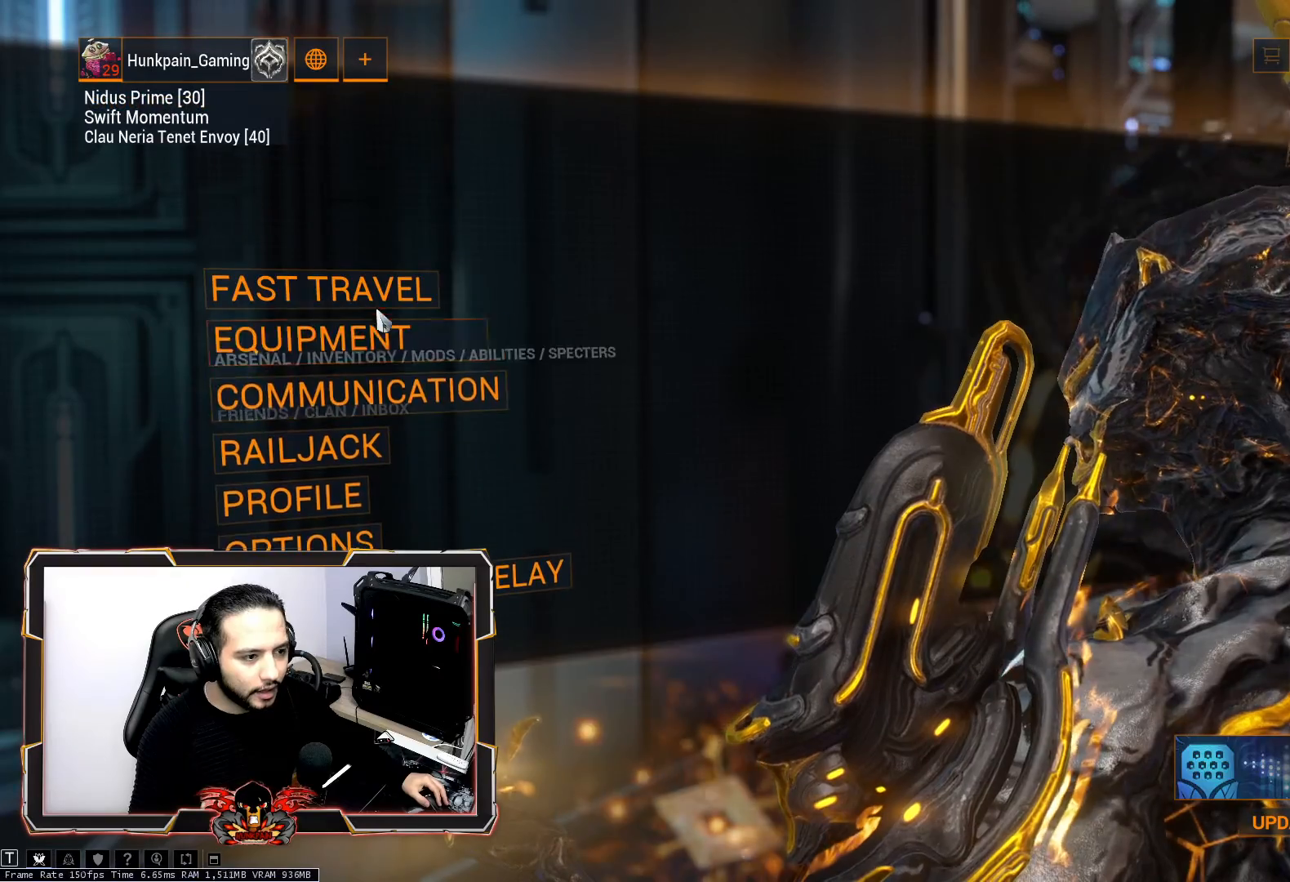
{"keys": [], "mouse": [], "mouse_move": "still", "events": [[133, "mouse_left", "down"], [183, "mouse_left", "up"]]}